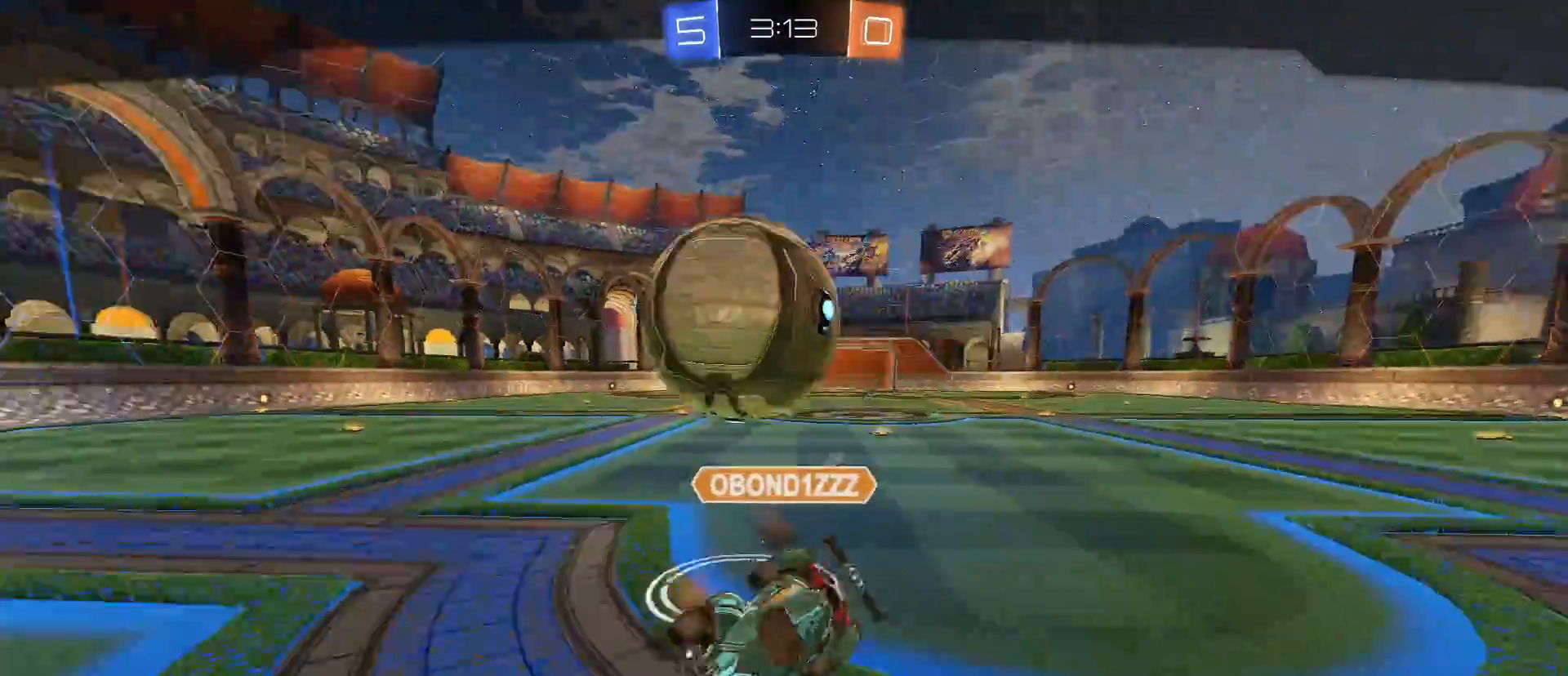
Gameplay with keyboard and mouse; each line is a JSON object with the keys and mouse buttons held at the frame after it. "events" lists presses ("down") and releases ("up") of "1", "2", "3", "4", "5", "a", "alt", "c", "caps_lock", "ctrl", "d", "e", "f", "g", "q", "r", "s", "shift", "space", "t", "tab", "v", "w", "x", "z", "mouse_left", "mouse_wheel" and "mouse_right" between this image and that frame as [ms after this image, input, new state], when the widget could be followed in between. "mouse_left", "mouse_wheel", "mouse_right" = the "left", "wheel", "right" buttons of the "mouse" list. No other keys are recorded. "wheel" means that the mouse wheel is clicked or scrolled. "mouse_move" is the direction in which the mouse moves at that frame (one of eight, or "still"), when it could be read.
{"keys": [], "mouse": [], "mouse_move": "still", "events": []}
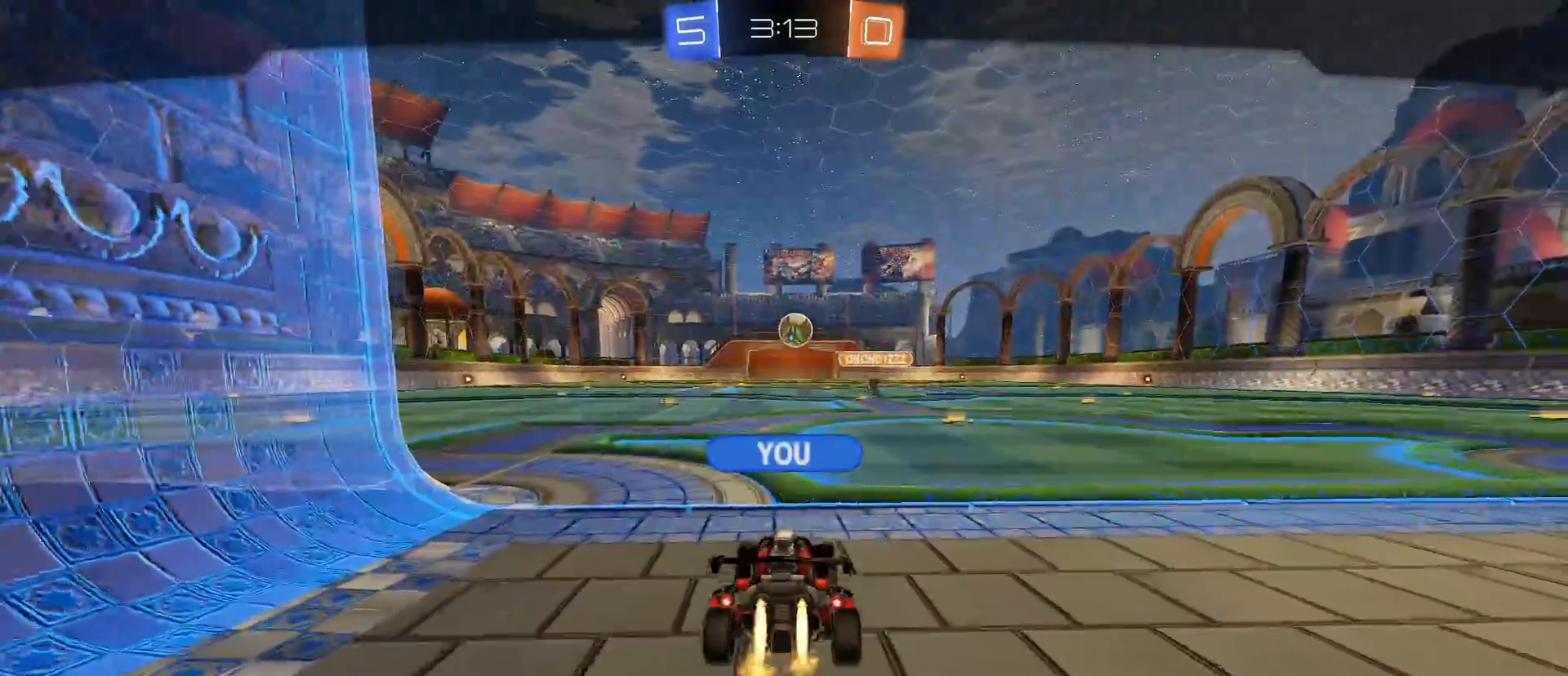
{"keys": [], "mouse": [], "mouse_move": "still", "events": []}
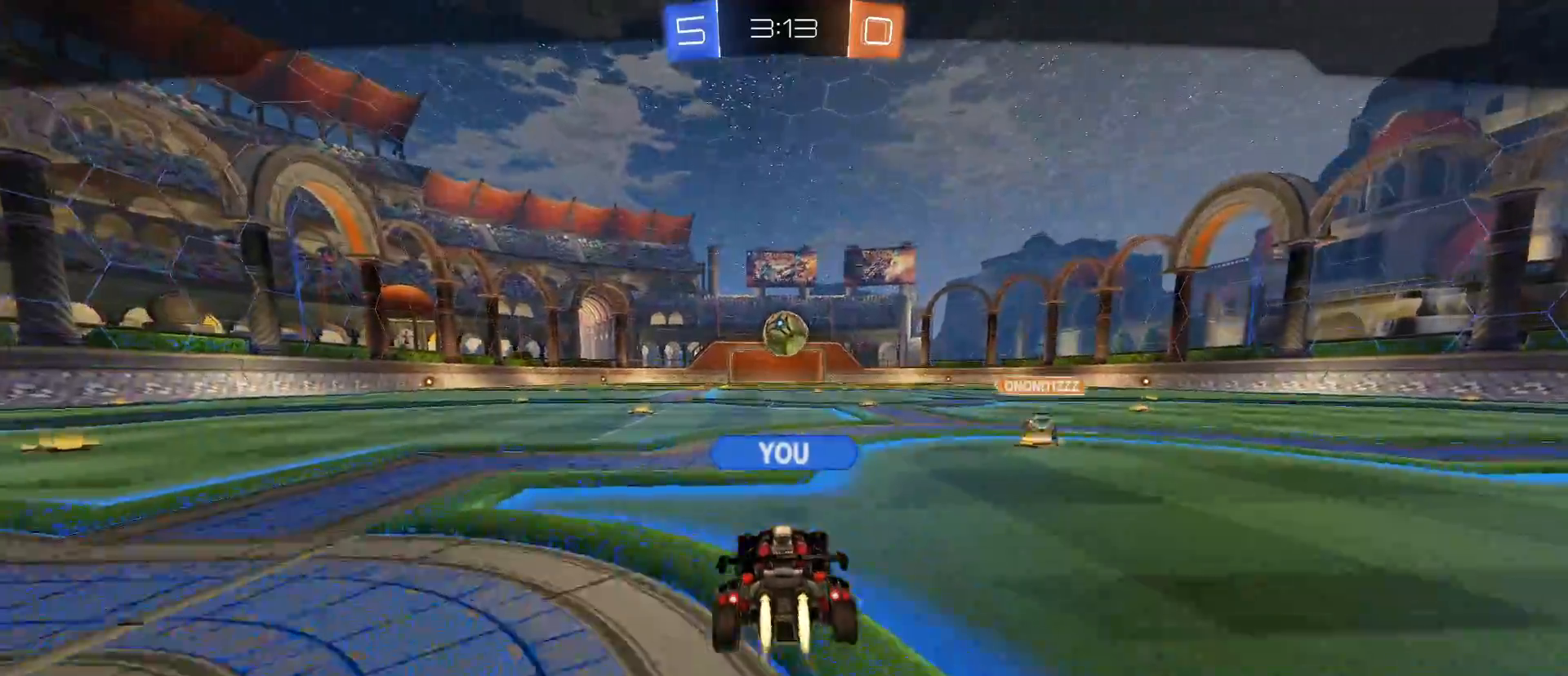
{"keys": [], "mouse": [], "mouse_move": "still", "events": []}
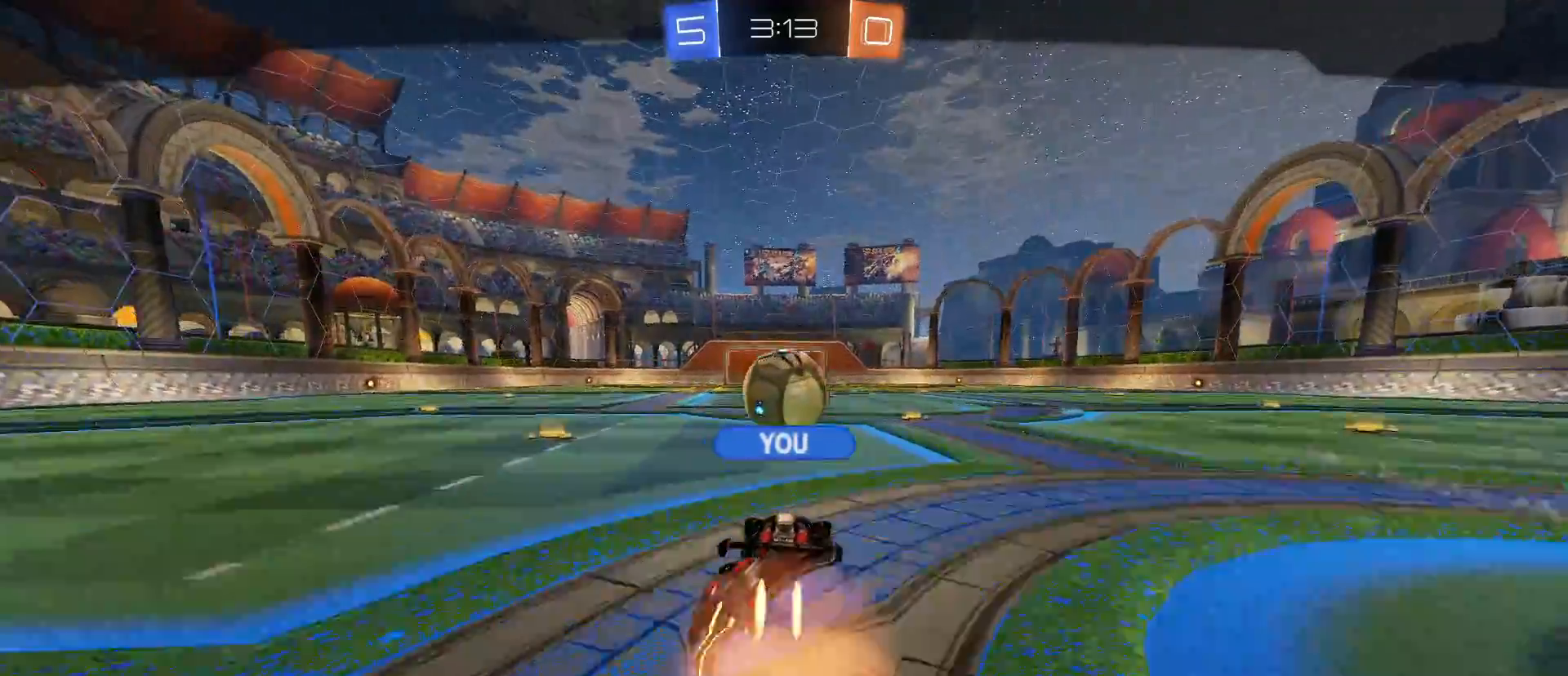
{"keys": [], "mouse": [], "mouse_move": "still", "events": []}
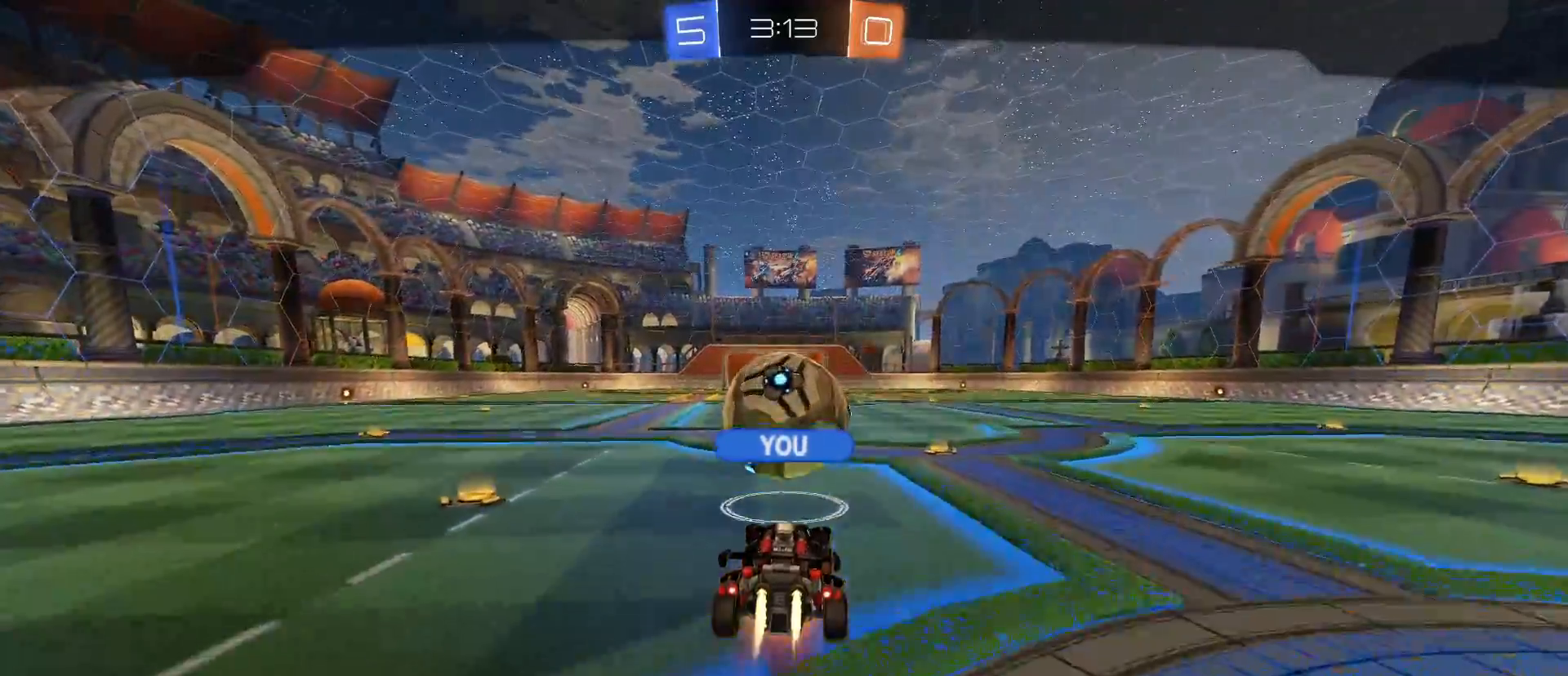
{"keys": [], "mouse": [], "mouse_move": "still", "events": [[233, "mouse_right", "down"], [317, "mouse_right", "up"]]}
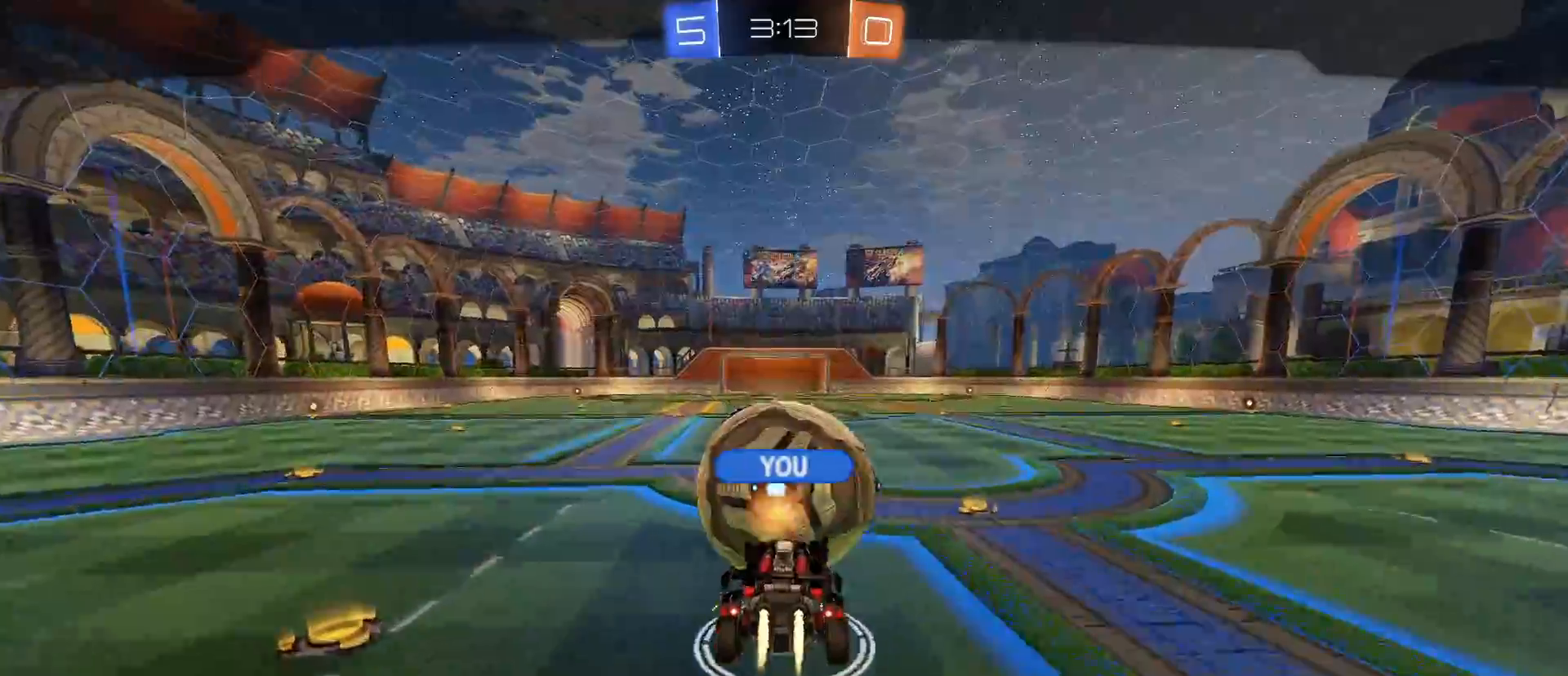
{"keys": ["tab"], "mouse": ["right"], "mouse_move": "still", "events": [[467, "mouse_right", "down"], [467, "tab", "down"]]}
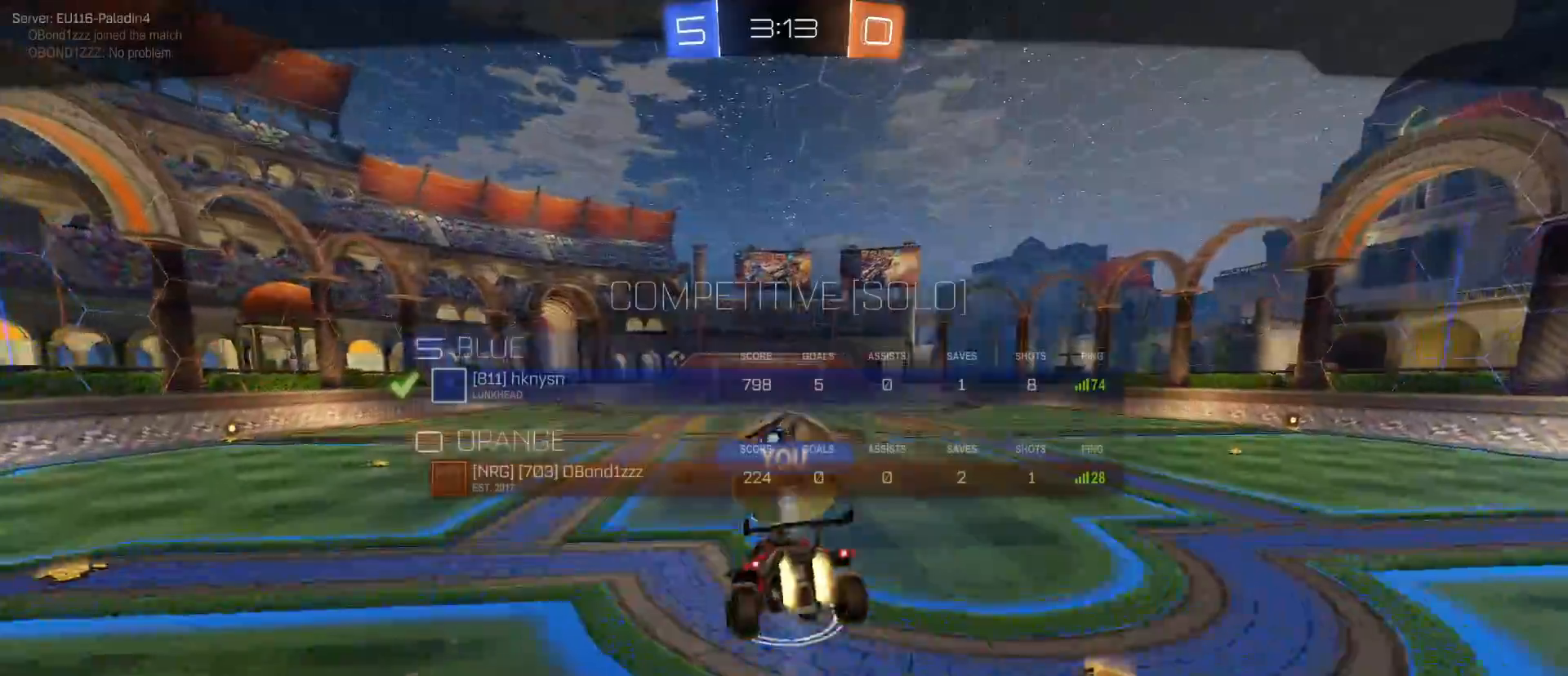
{"keys": ["tab"], "mouse": [], "mouse_move": "still", "events": [[167, "mouse_right", "up"], [217, "mouse_right", "down"], [350, "mouse_right", "up"]]}
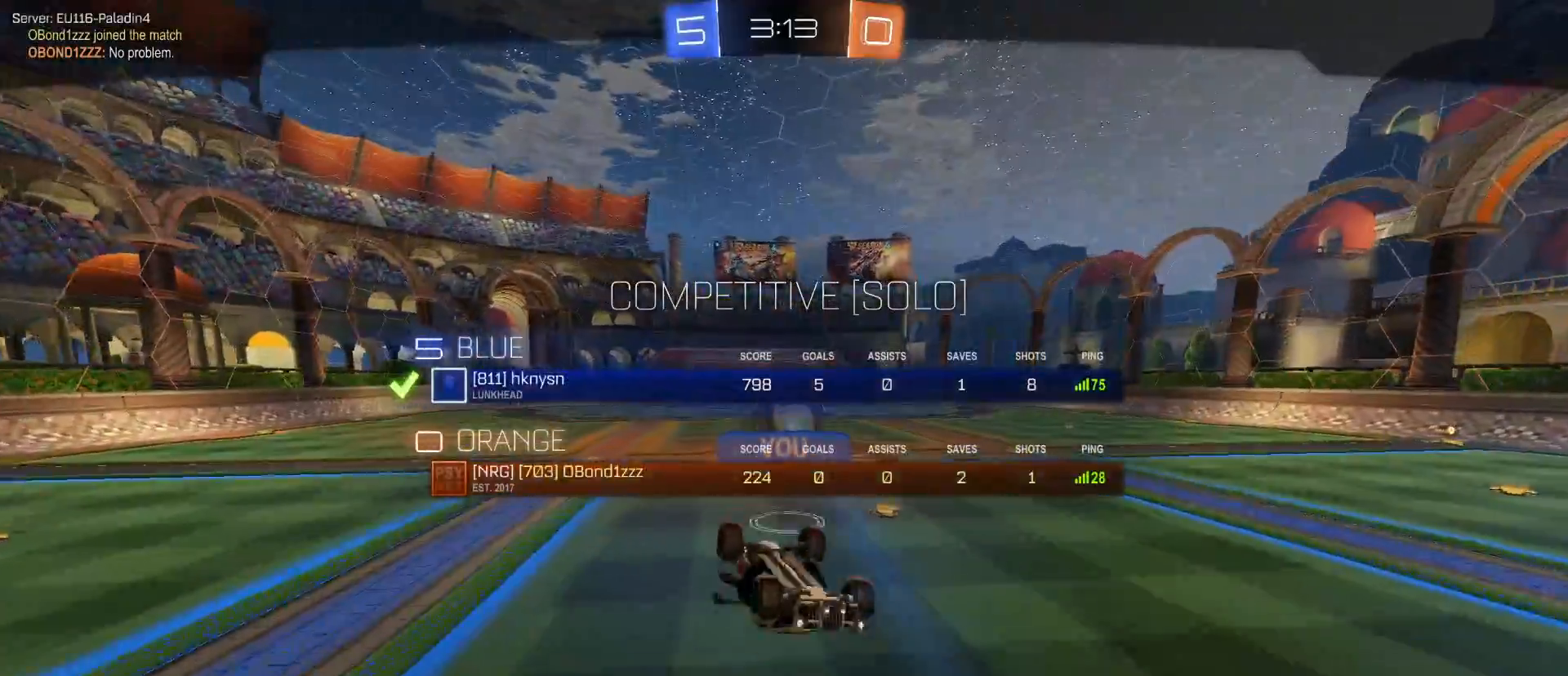
{"keys": [], "mouse": [], "mouse_move": "still", "events": [[217, "tab", "up"]]}
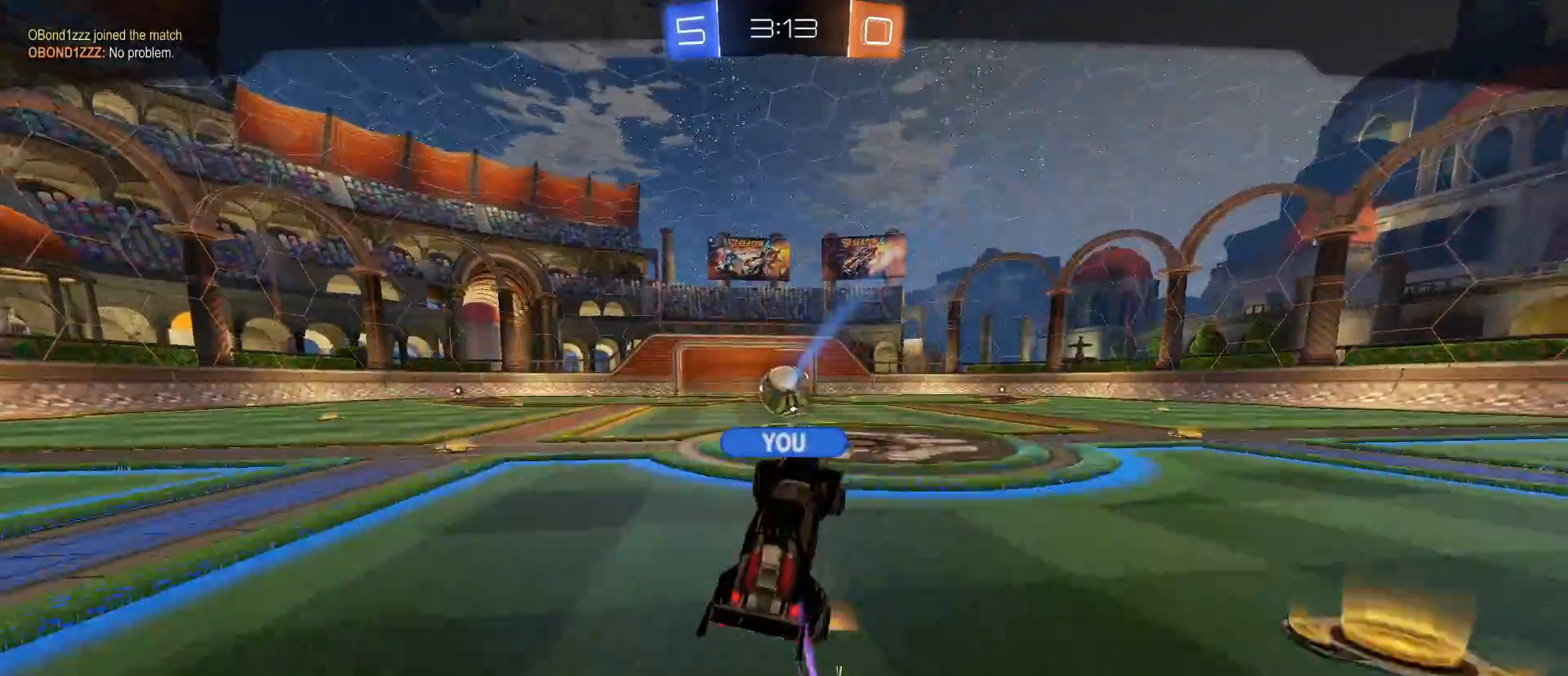
{"keys": [], "mouse": [], "mouse_move": "still", "events": []}
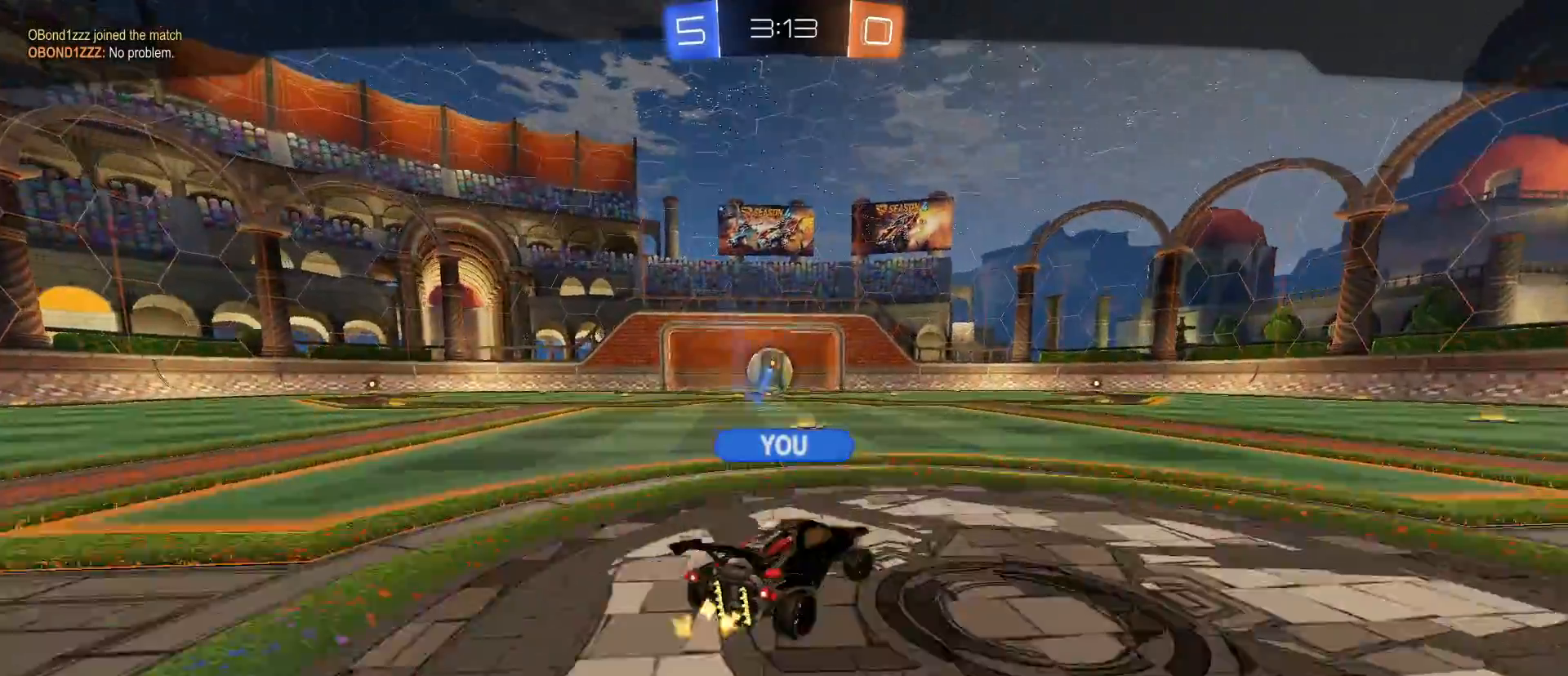
{"keys": [], "mouse": [], "mouse_move": "still", "events": []}
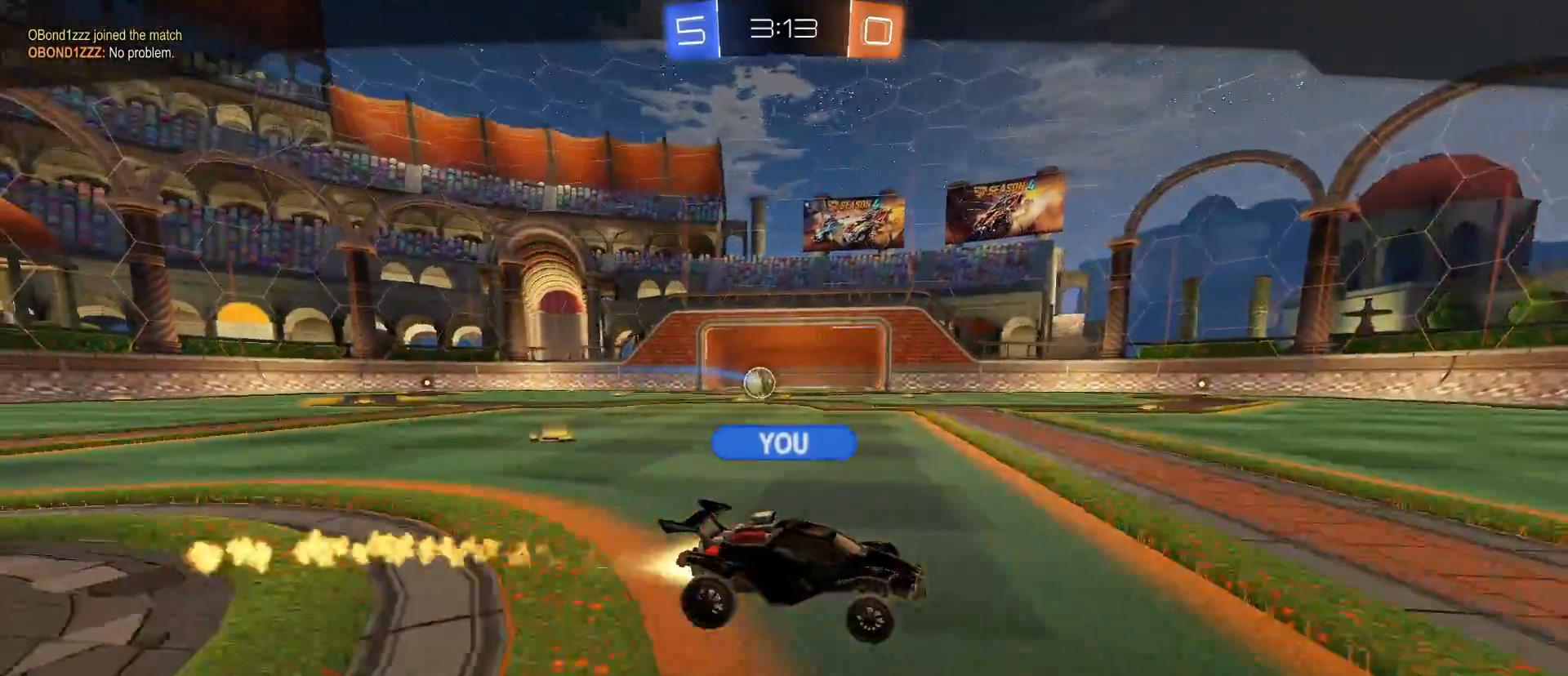
{"keys": ["tab"], "mouse": [], "mouse_move": "still", "events": [[83, "mouse_right", "down"], [367, "tab", "down"], [417, "mouse_right", "up"]]}
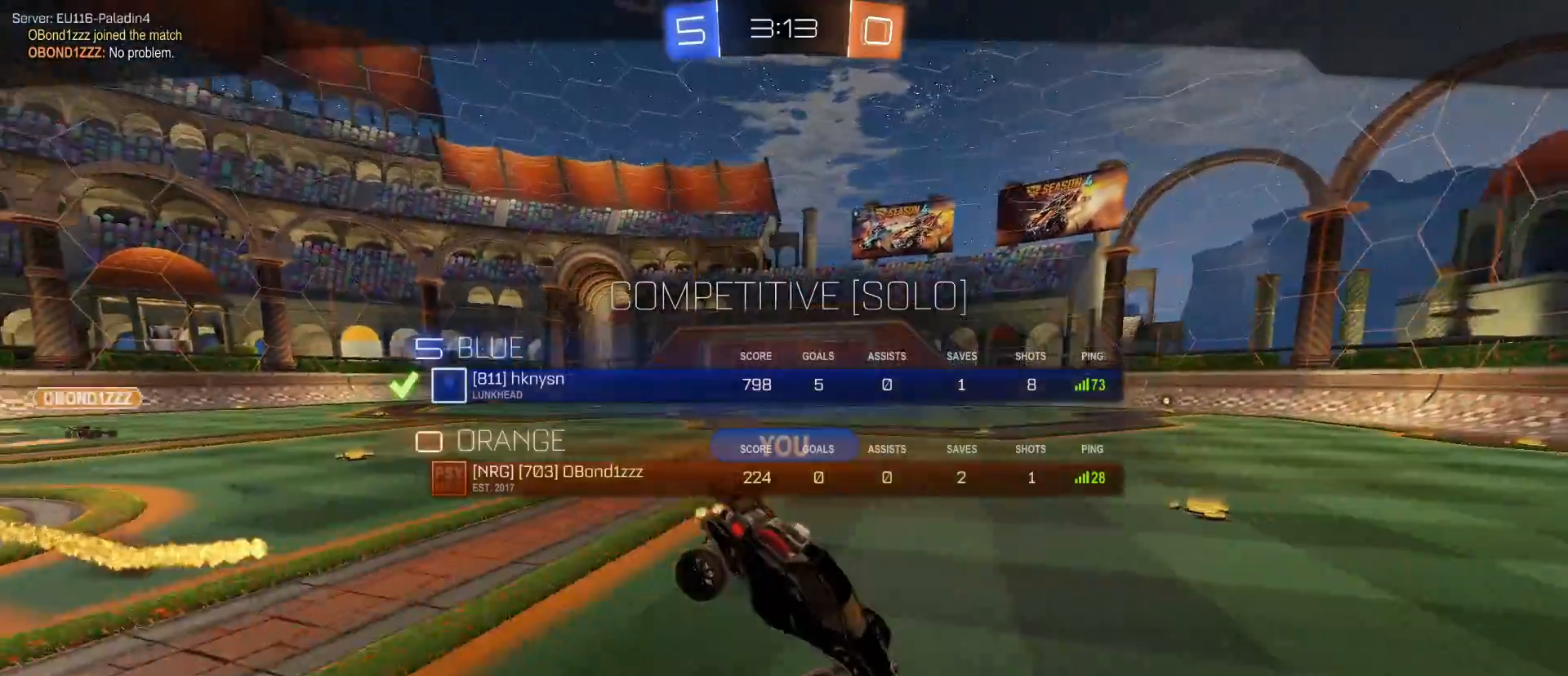
{"keys": ["tab"], "mouse": [], "mouse_move": "still", "events": []}
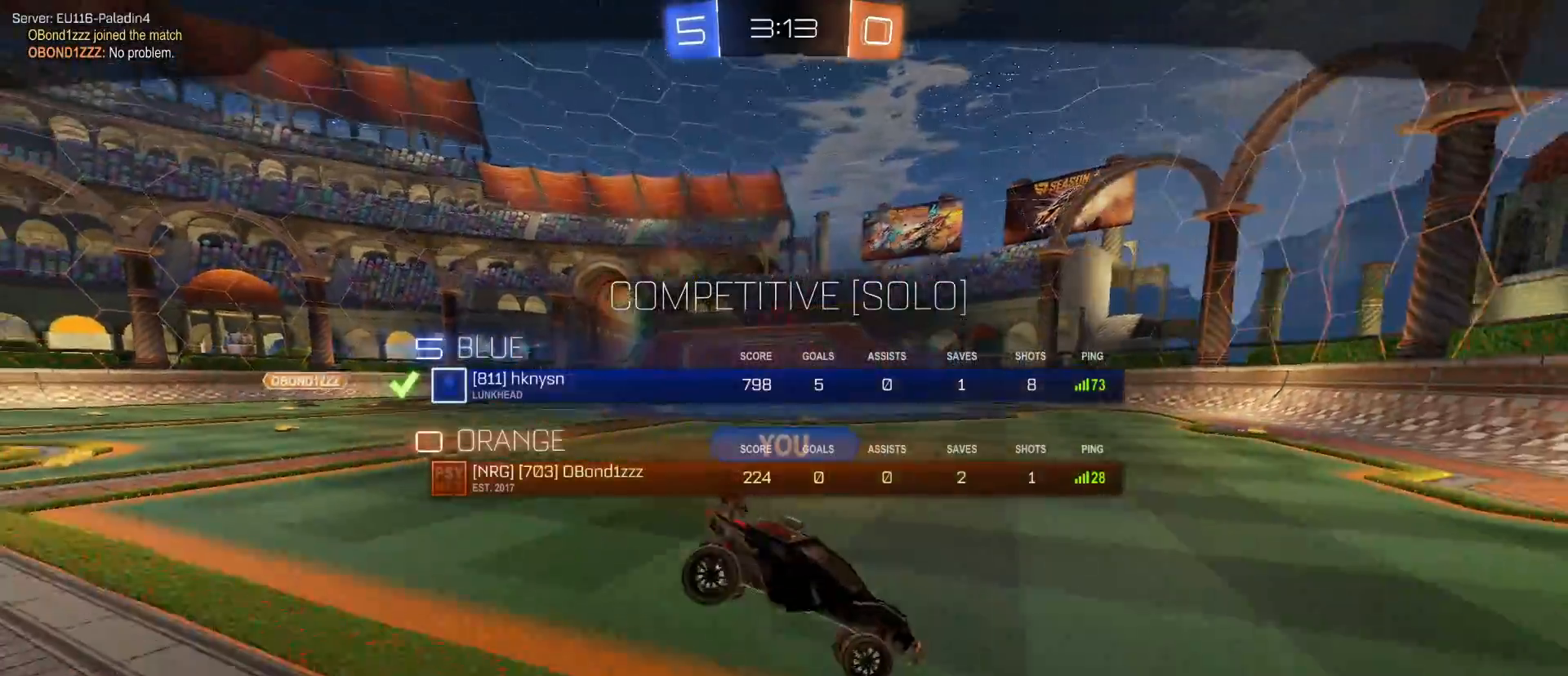
{"keys": [], "mouse": [], "mouse_move": "still", "events": [[67, "tab", "up"]]}
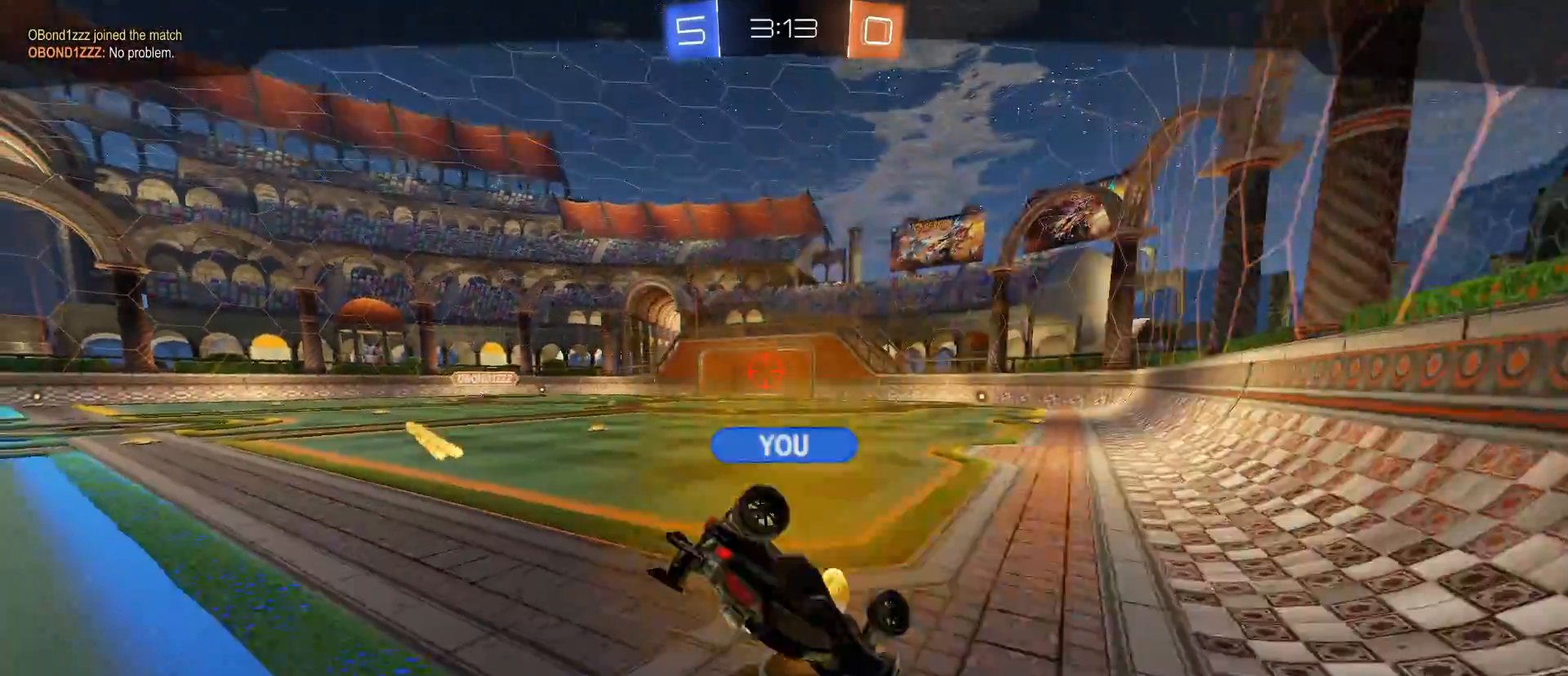
{"keys": [], "mouse": [], "mouse_move": "still", "events": []}
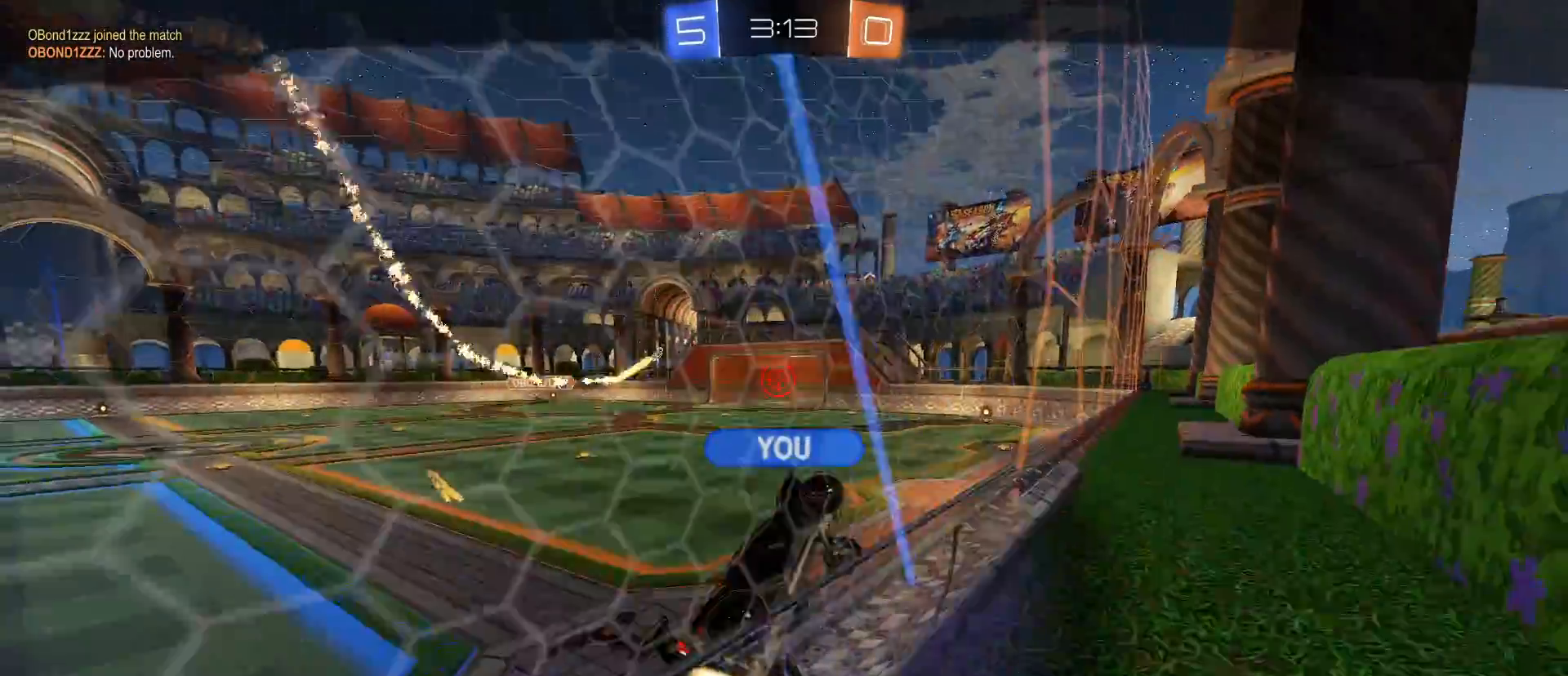
{"keys": ["w"], "mouse": ["right"], "mouse_move": "still", "events": [[50, "mouse_right", "down"], [200, "mouse_right", "up"], [233, "mouse_right", "down"], [383, "mouse_right", "up"], [433, "mouse_right", "down"], [433, "w", "down"]]}
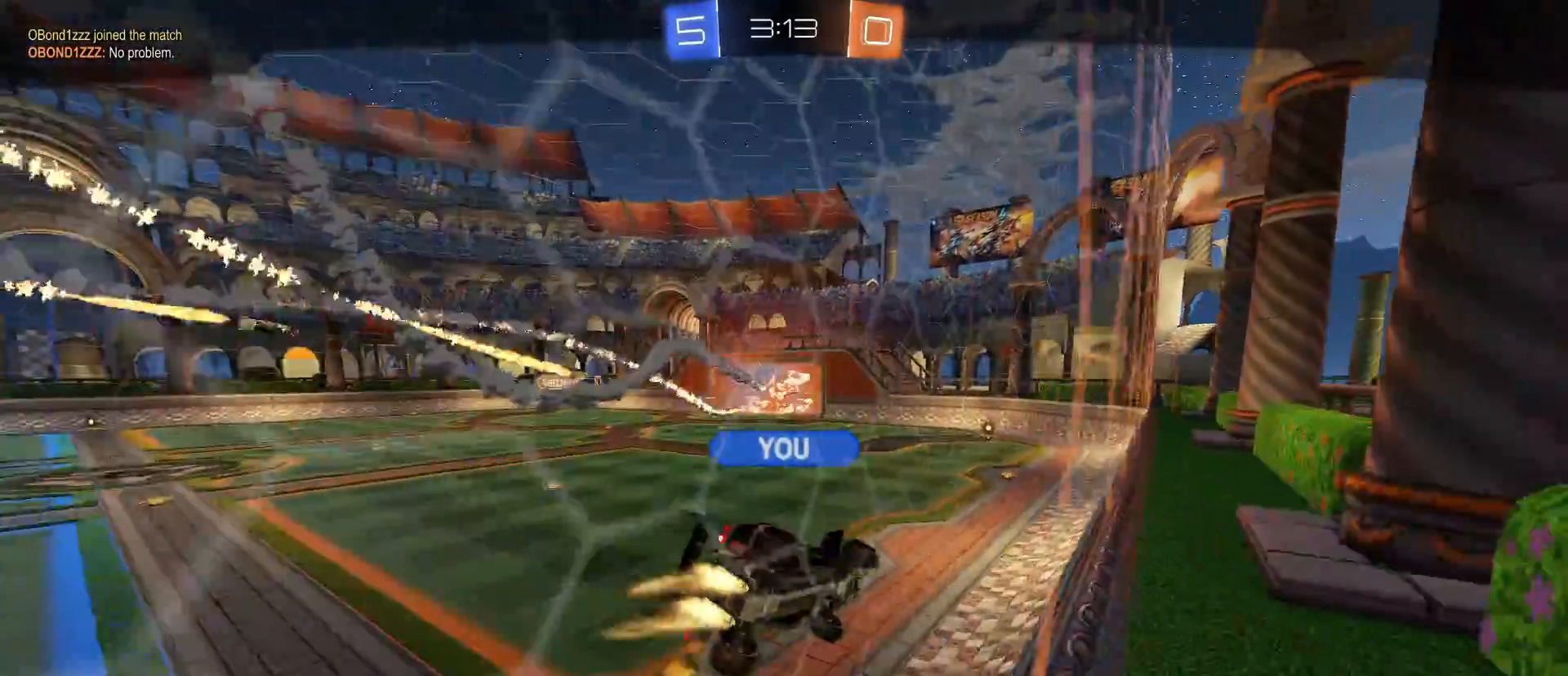
{"keys": ["w"], "mouse": [], "mouse_move": "still", "events": [[17, "mouse_right", "up"], [67, "mouse_right", "down"], [200, "mouse_right", "up"]]}
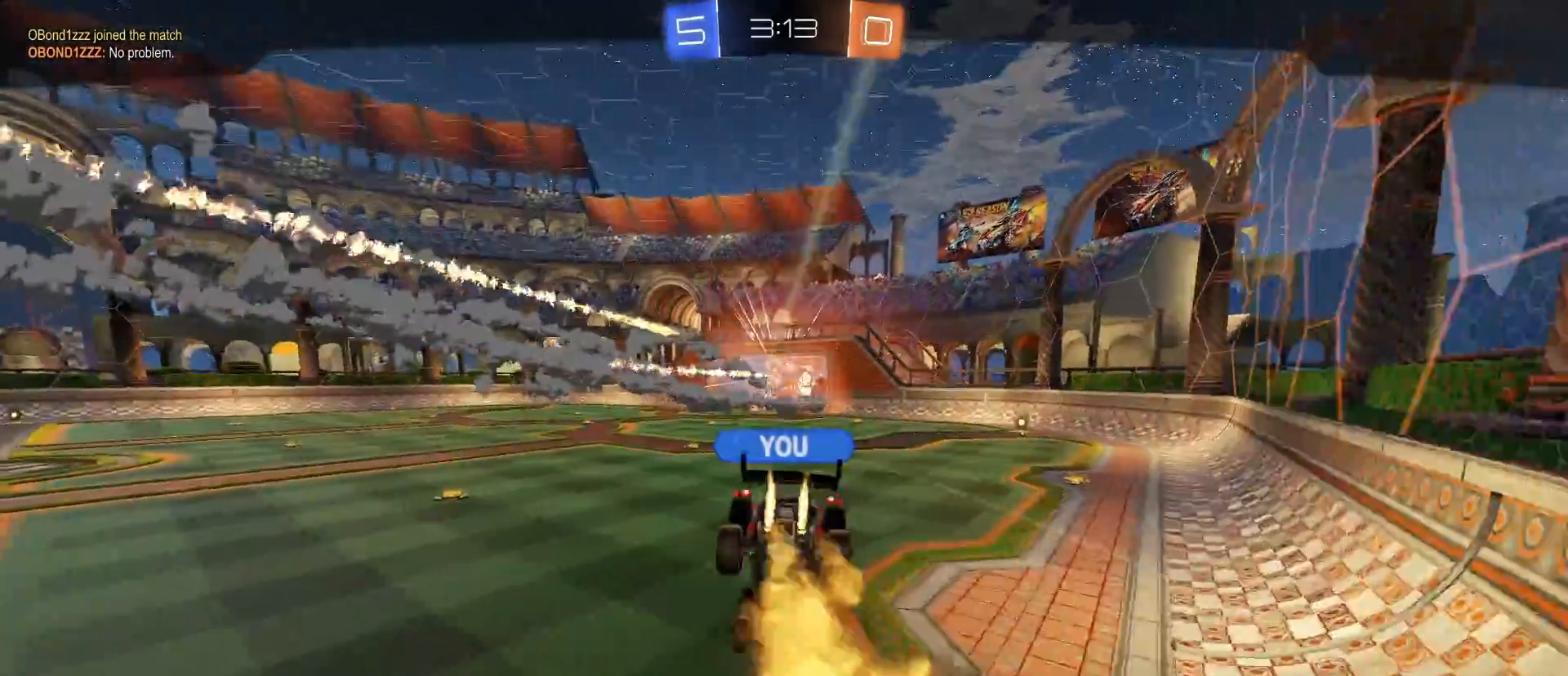
{"keys": [], "mouse": [], "mouse_move": "still", "events": [[500, "w", "up"]]}
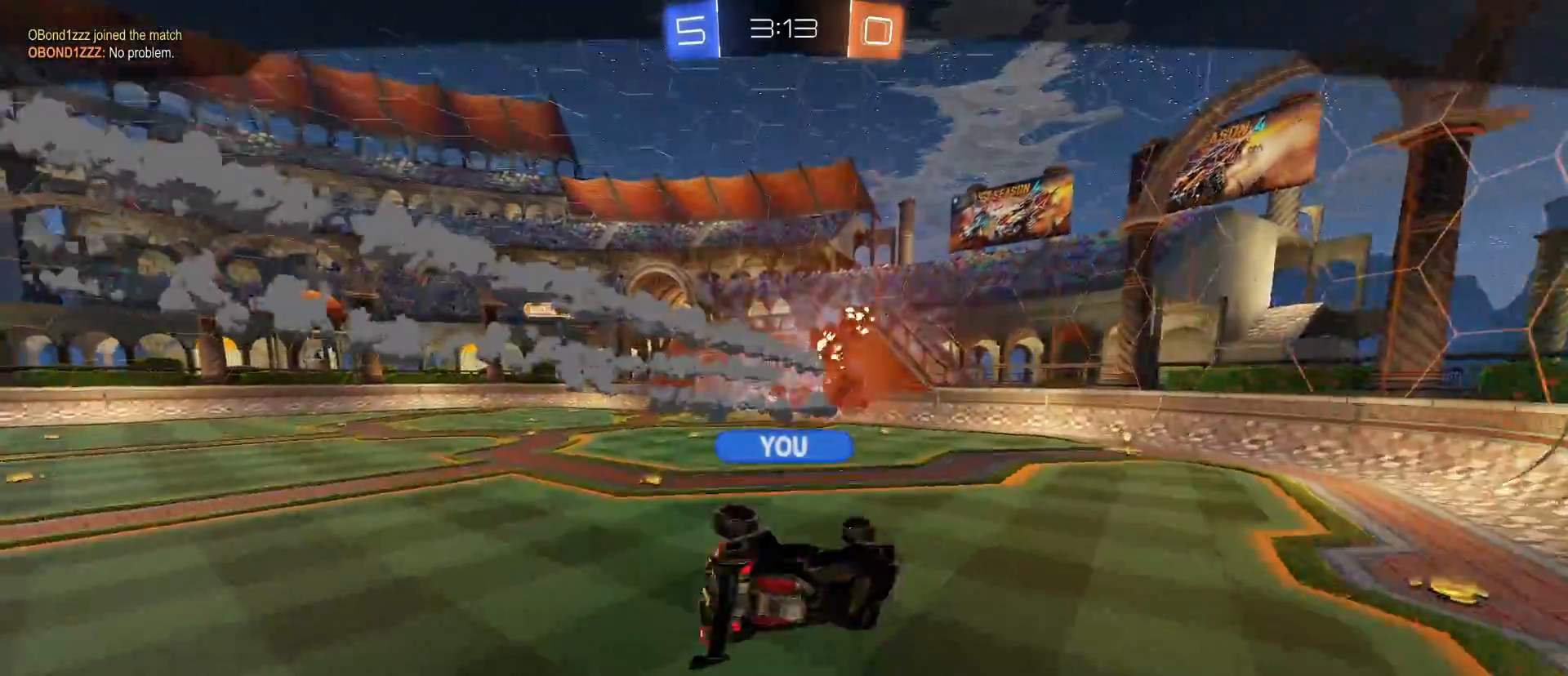
{"keys": [], "mouse": [], "mouse_move": "still", "events": [[283, "mouse_right", "down"], [467, "mouse_right", "up"]]}
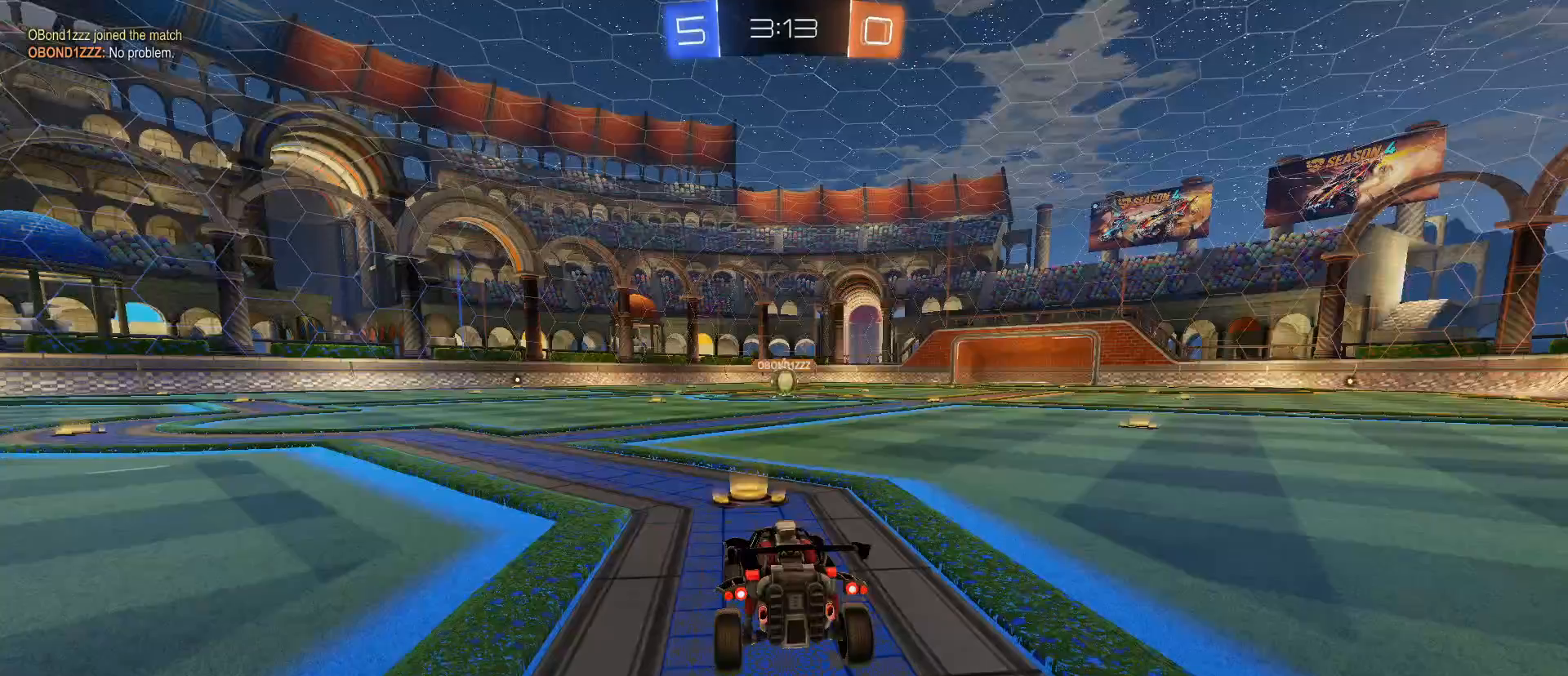
{"keys": ["w"], "mouse": [], "mouse_move": "still", "events": [[450, "w", "down"]]}
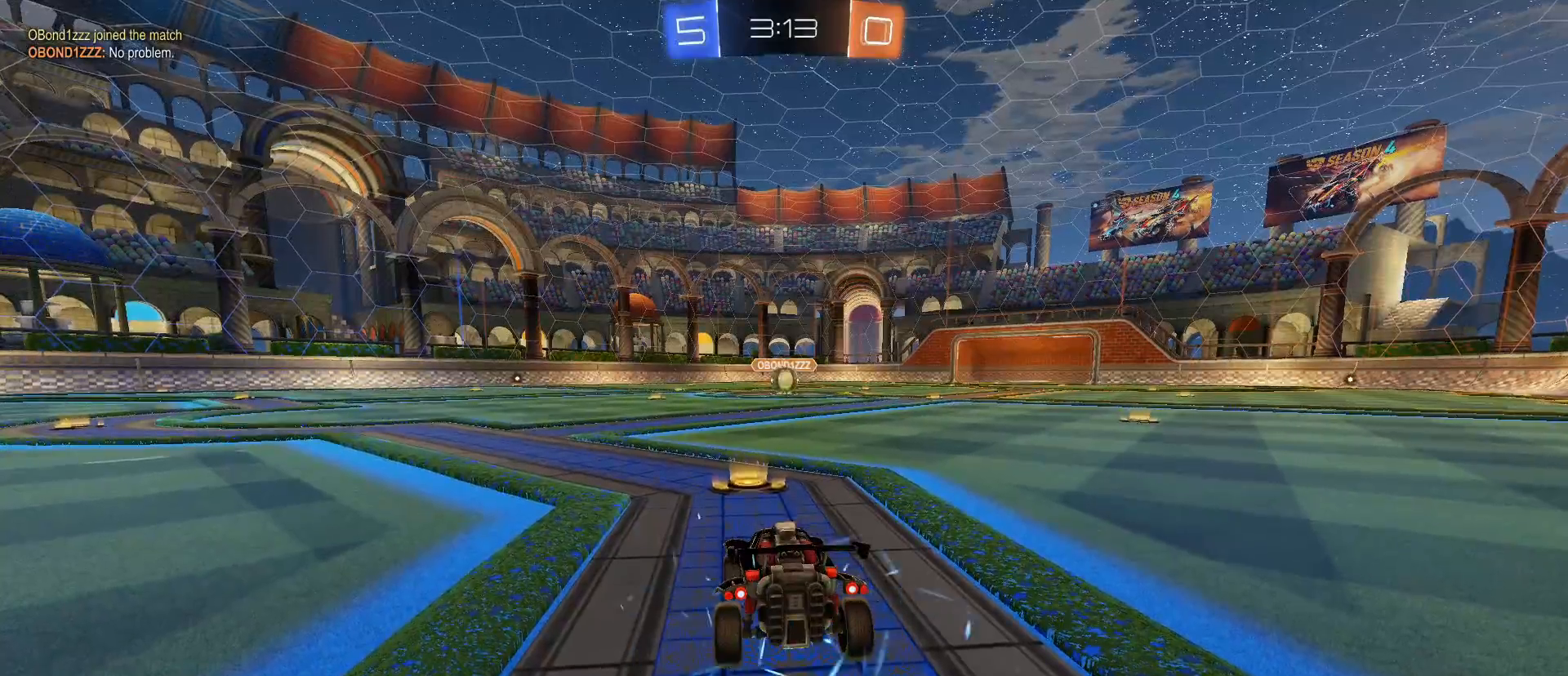
{"keys": ["space", "w"], "mouse": [], "mouse_move": "still", "events": [[33, "space", "down"], [417, "space", "up"], [450, "space", "down"]]}
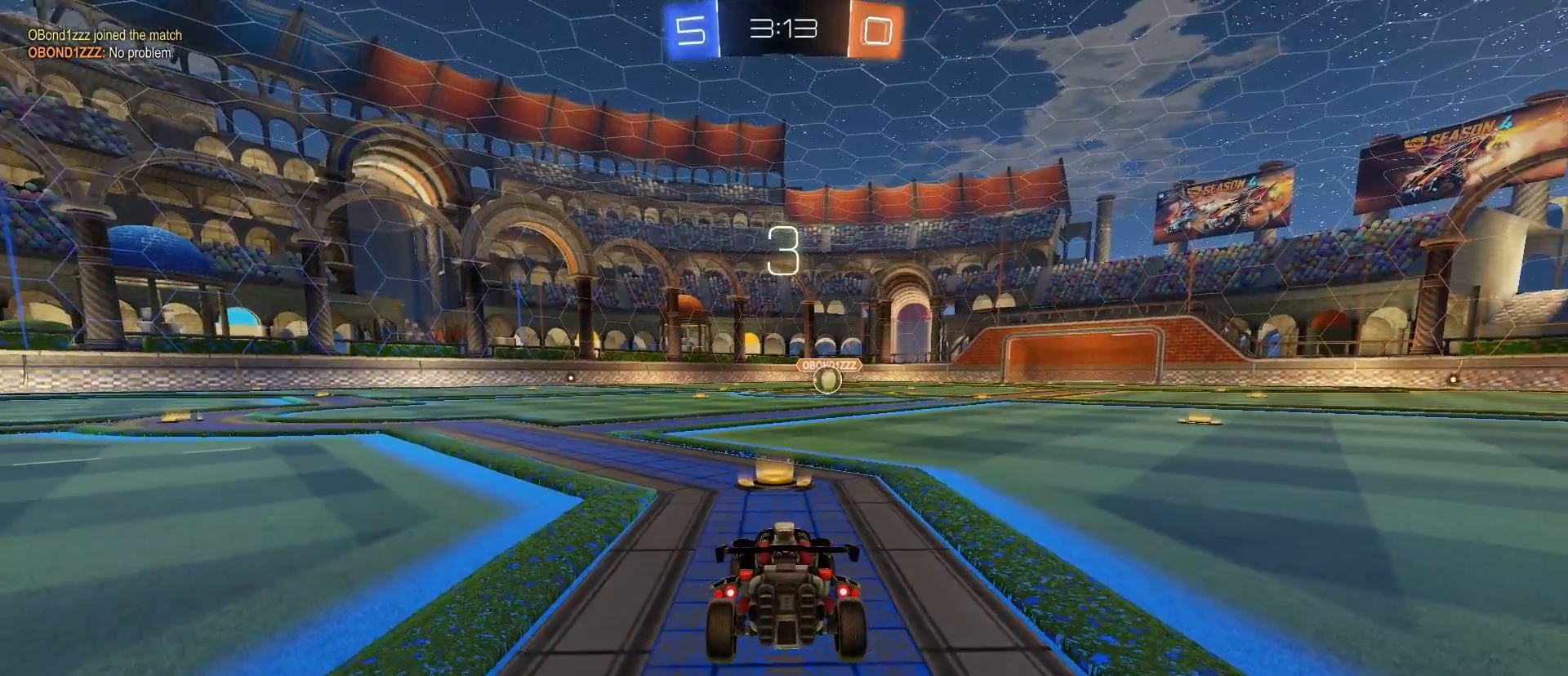
{"keys": ["w"], "mouse": ["left"], "mouse_move": "still", "events": [[50, "space", "up"], [283, "mouse_left", "down"]]}
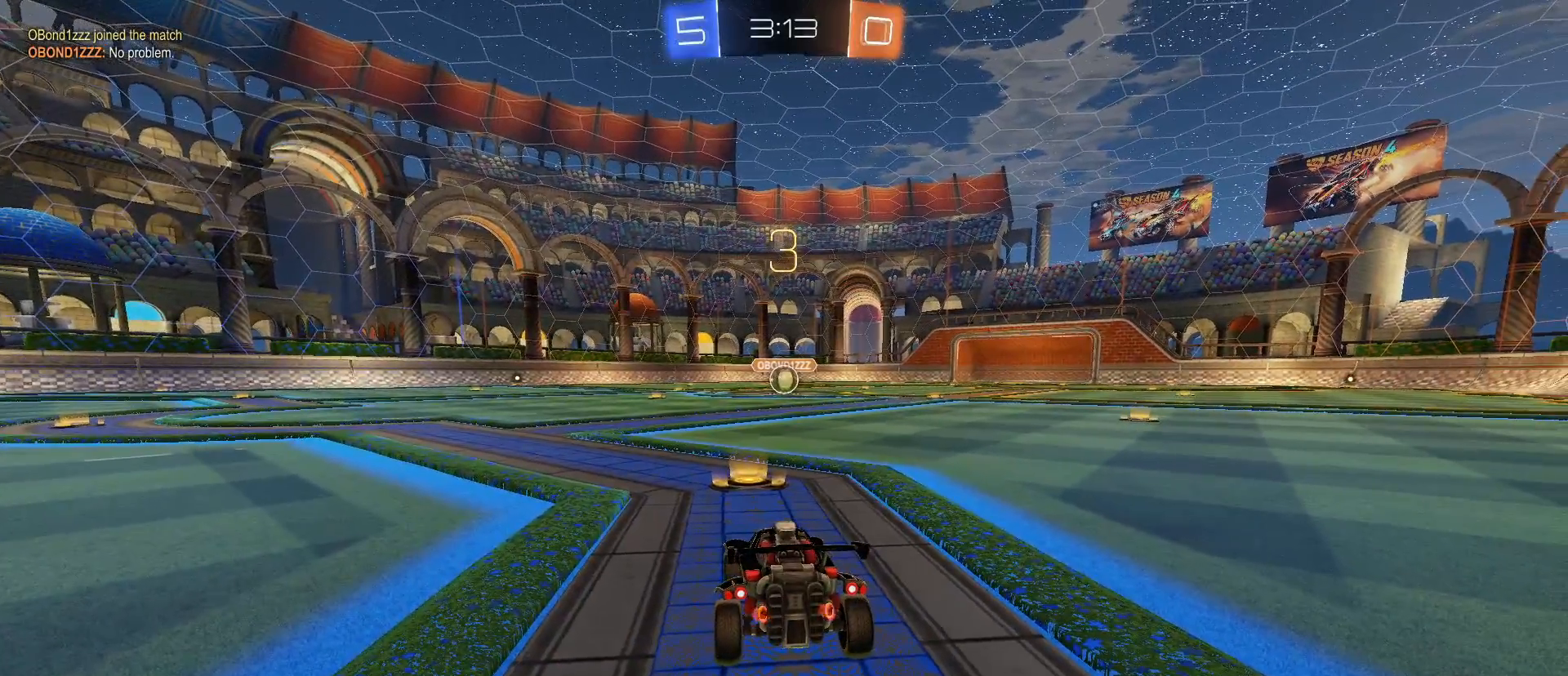
{"keys": ["w"], "mouse": ["left"], "mouse_move": "still", "events": []}
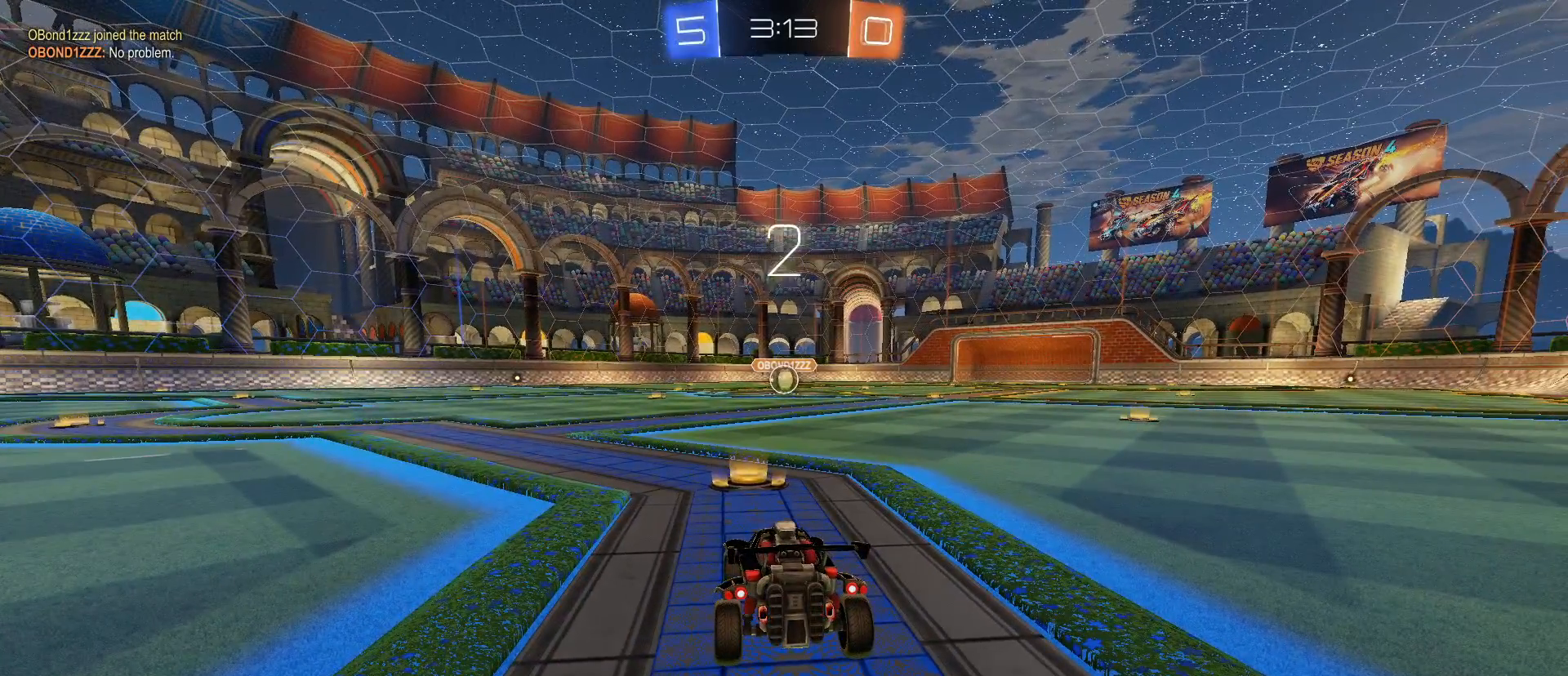
{"keys": ["s"], "mouse": ["wheel"], "mouse_move": "still", "events": [[233, "mouse_left", "up"], [283, "w", "up"], [417, "mouse_wheel", "down"], [417, "s", "down"]]}
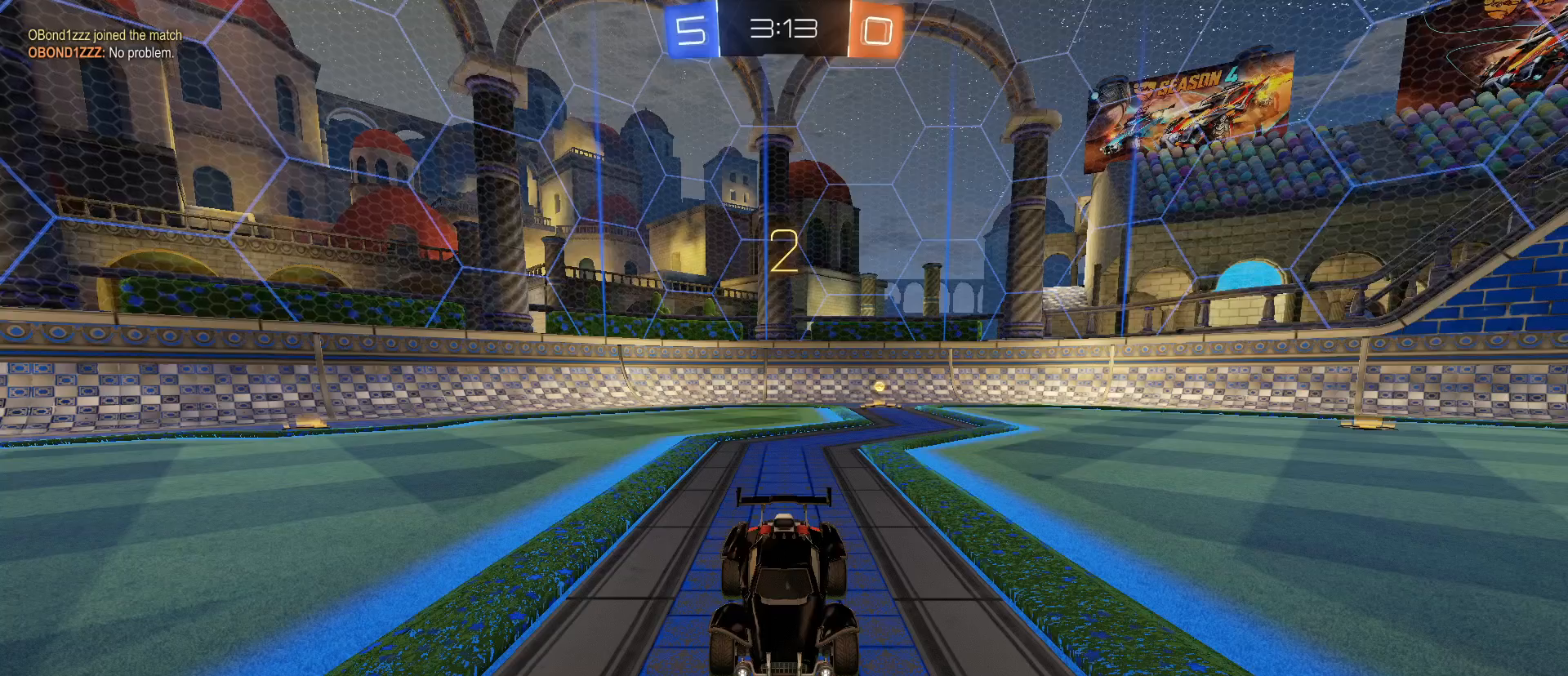
{"keys": ["s"], "mouse": ["wheel"], "mouse_move": "still", "events": []}
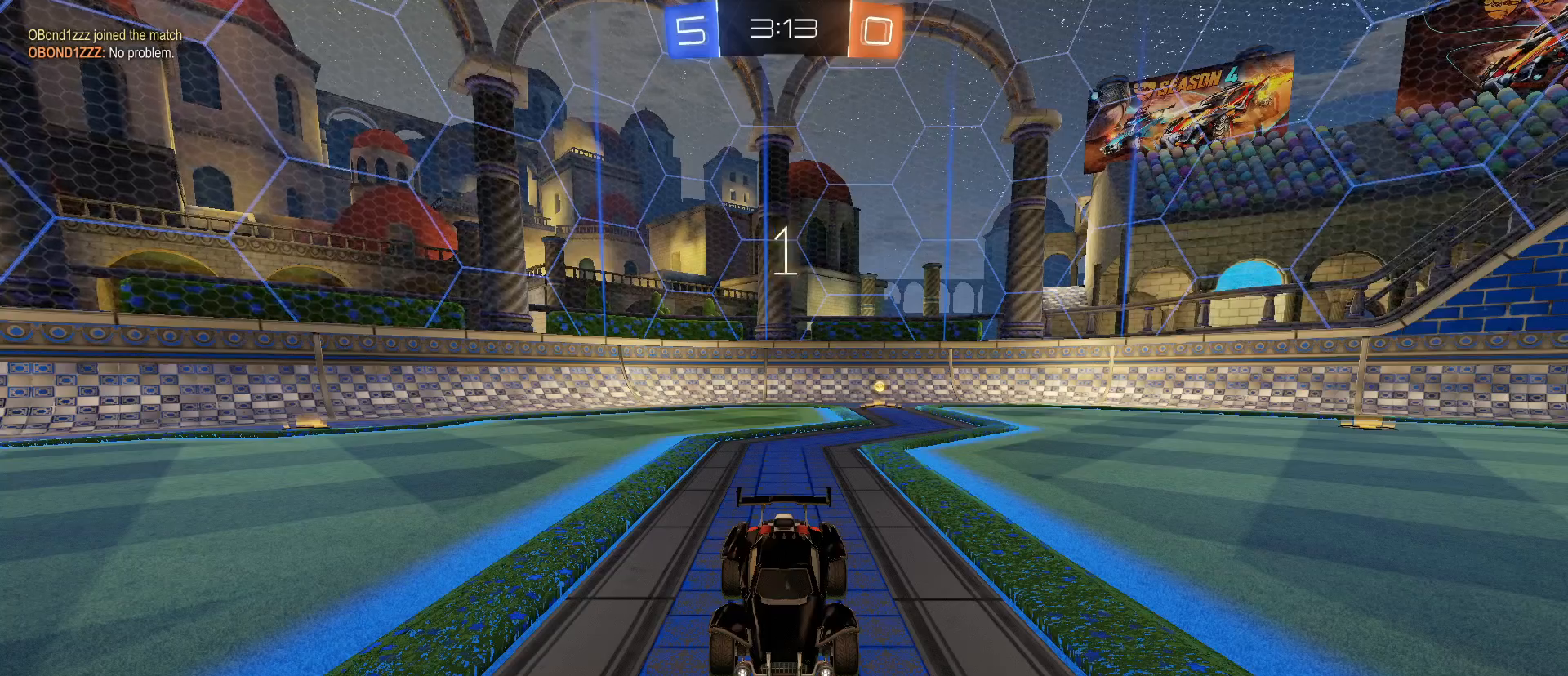
{"keys": ["s"], "mouse": ["wheel"], "mouse_move": "still", "events": []}
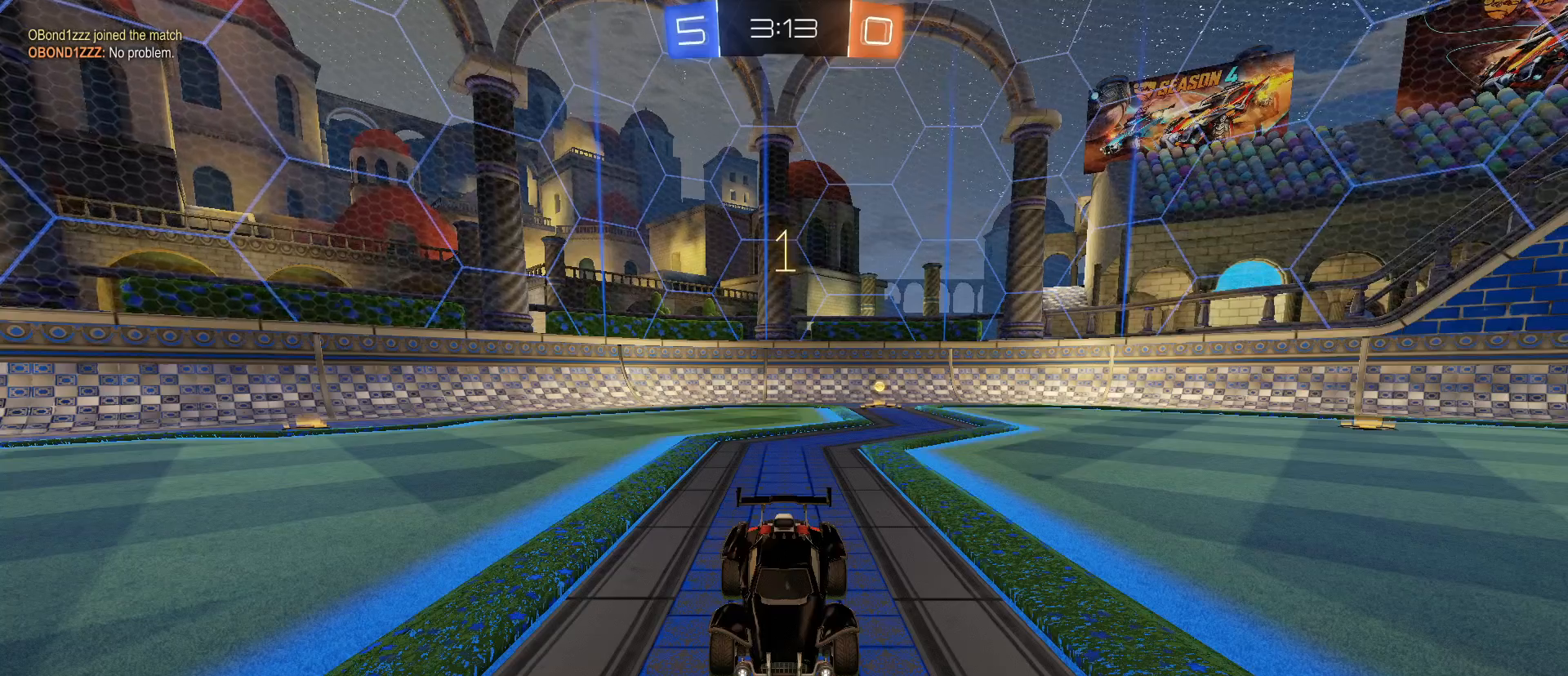
{"keys": ["s"], "mouse": ["wheel"], "mouse_move": "still", "events": [[383, "a", "down"], [450, "a", "up"]]}
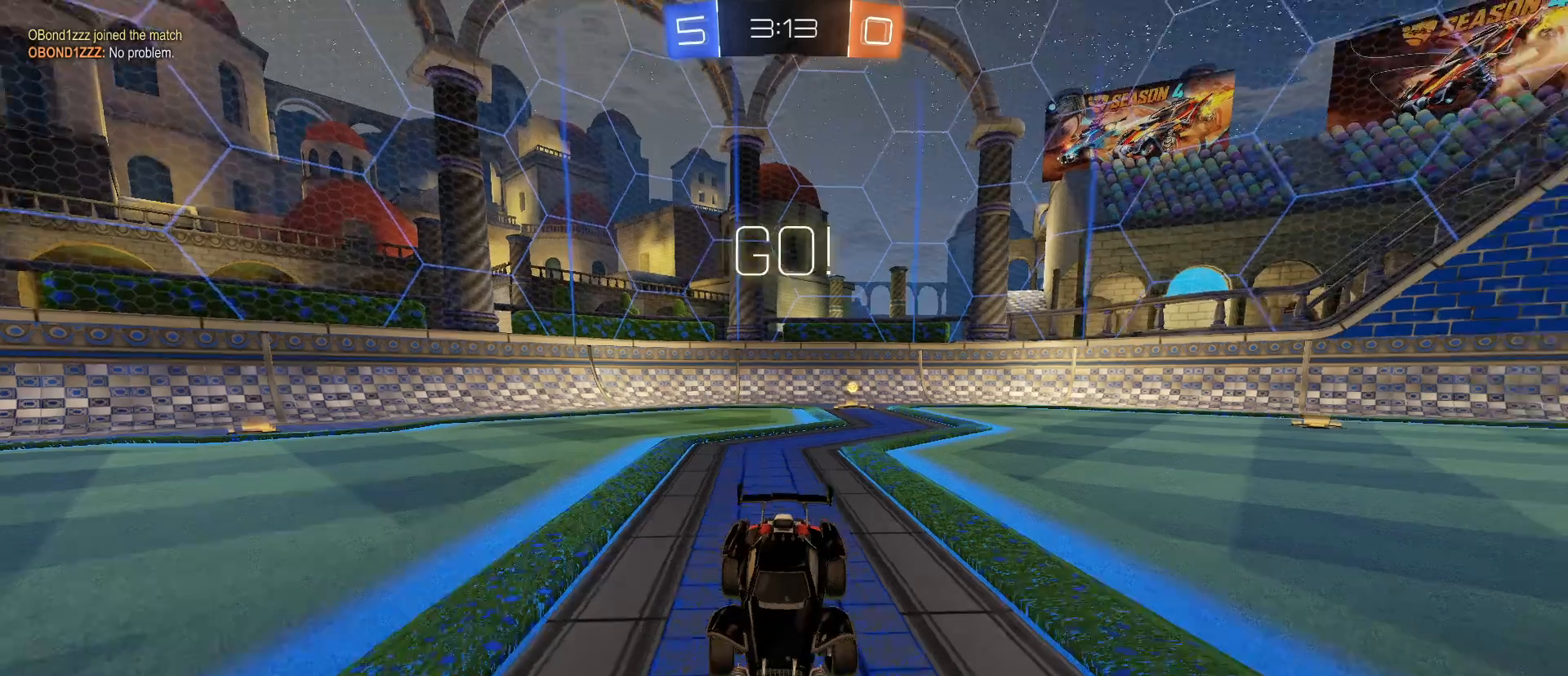
{"keys": ["s"], "mouse": [], "mouse_move": "still", "events": [[150, "mouse_wheel", "up"], [250, "mouse_right", "down"], [483, "mouse_right", "up"]]}
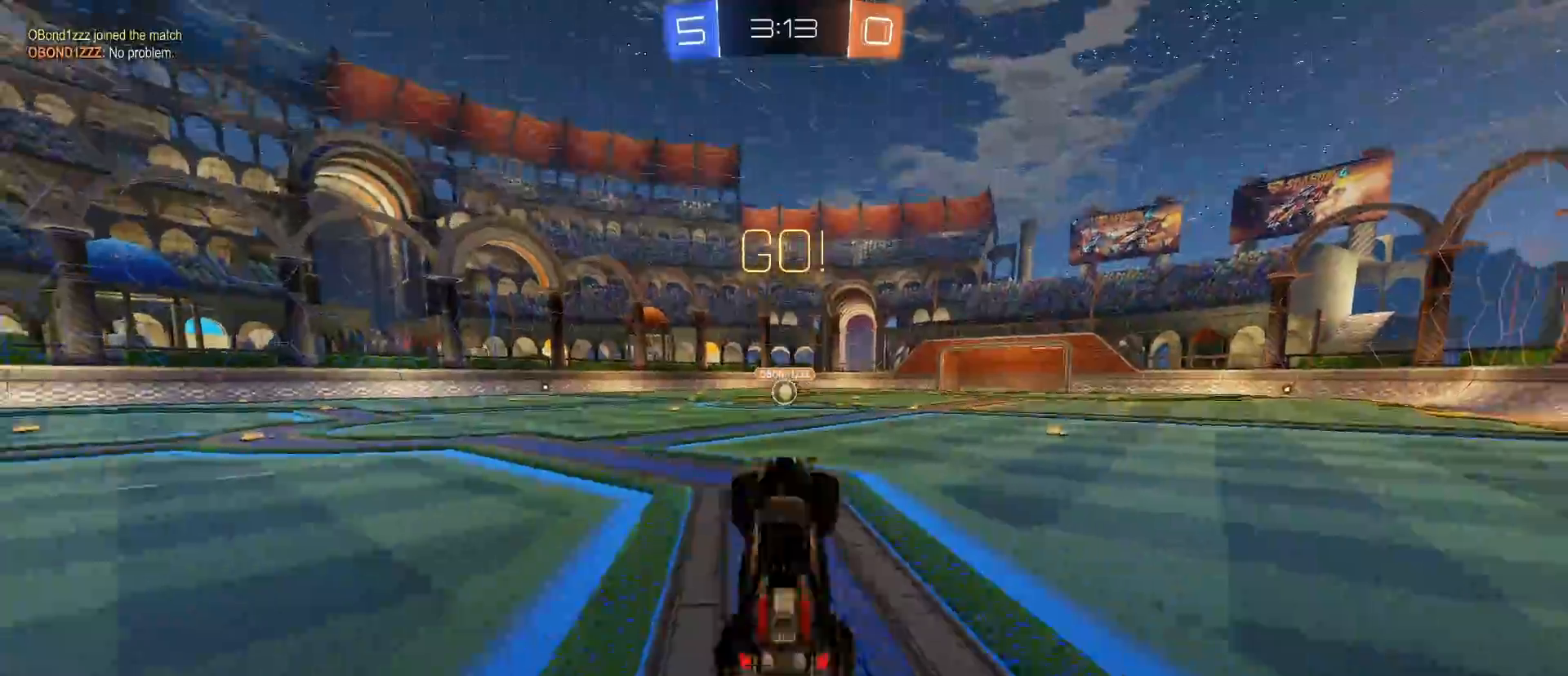
{"keys": ["a", "q", "w"], "mouse": ["left"], "mouse_move": "still", "events": [[67, "q", "down"], [67, "s", "up"], [117, "a", "down"], [117, "mouse_left", "down"], [167, "w", "down"]]}